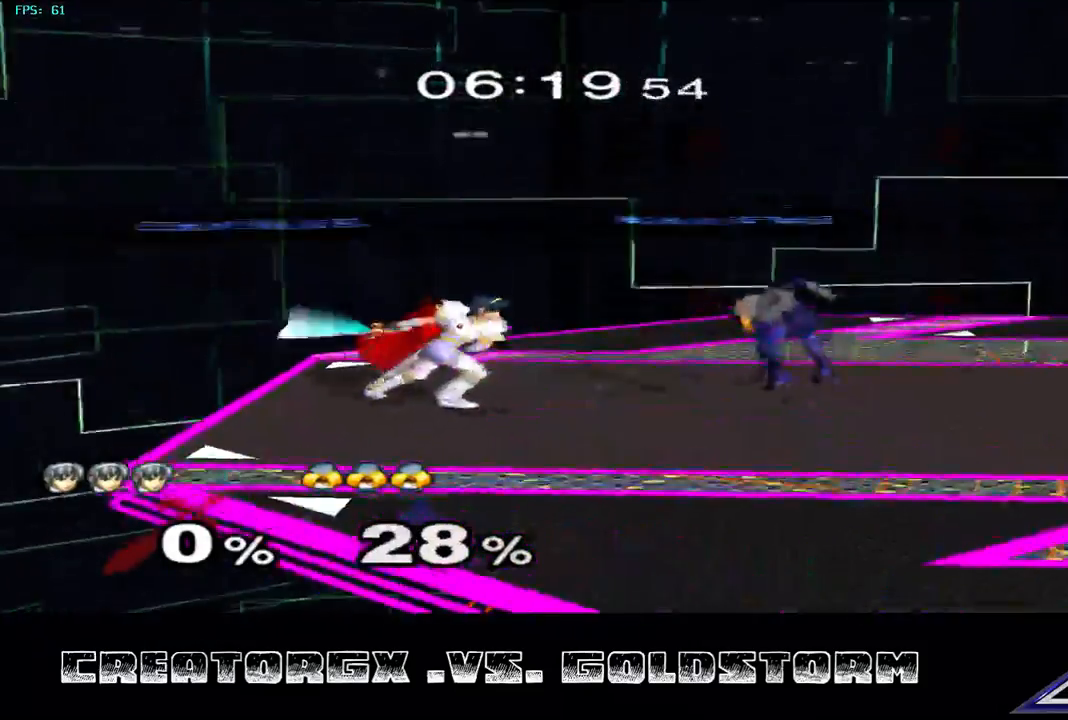
Gameplay with a controller (Nintendo layout); each line is a JSON object with the inputs held at the frame after it. "events" lists button and stick changes between this image and that frame as [ms after this image, input, new state], when the widget could be followed in between. Not read: L3 R3.
{"buttons": [], "left_stick": "right", "right_stick": "center", "events": [[169, "left_stick", "right"], [337, "B", "down"], [505, "B", "up"]]}
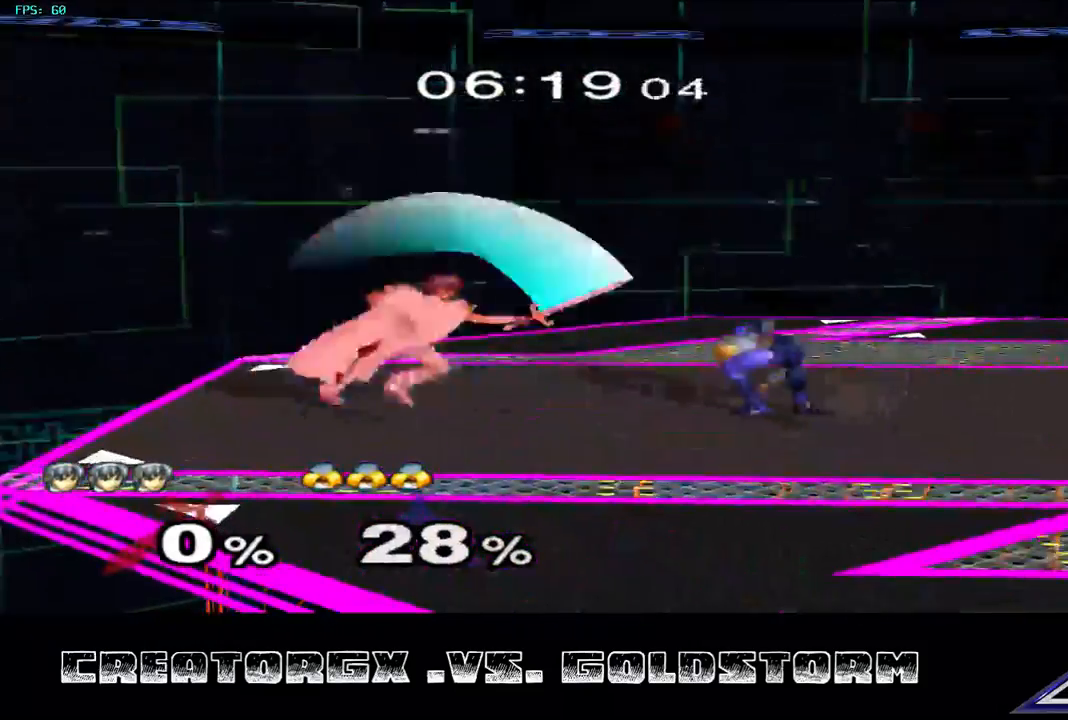
{"buttons": ["B"], "left_stick": "right", "right_stick": "center", "events": [[236, "B", "down"], [303, "B", "up"], [303, "left_stick", "center"], [371, "left_stick", "right"], [472, "B", "down"]]}
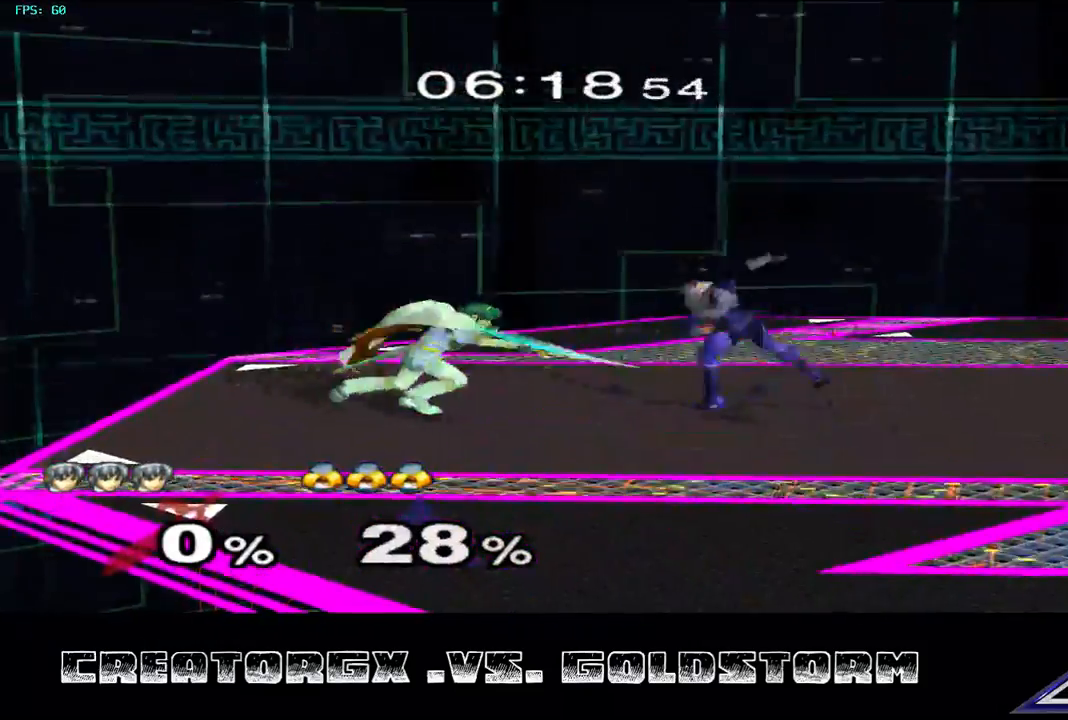
{"buttons": ["B"], "left_stick": "down", "right_stick": "center", "events": [[34, "B", "up"], [34, "left_stick", "center"], [169, "left_stick", "down"], [236, "B", "down"], [337, "B", "up"], [472, "B", "down"]]}
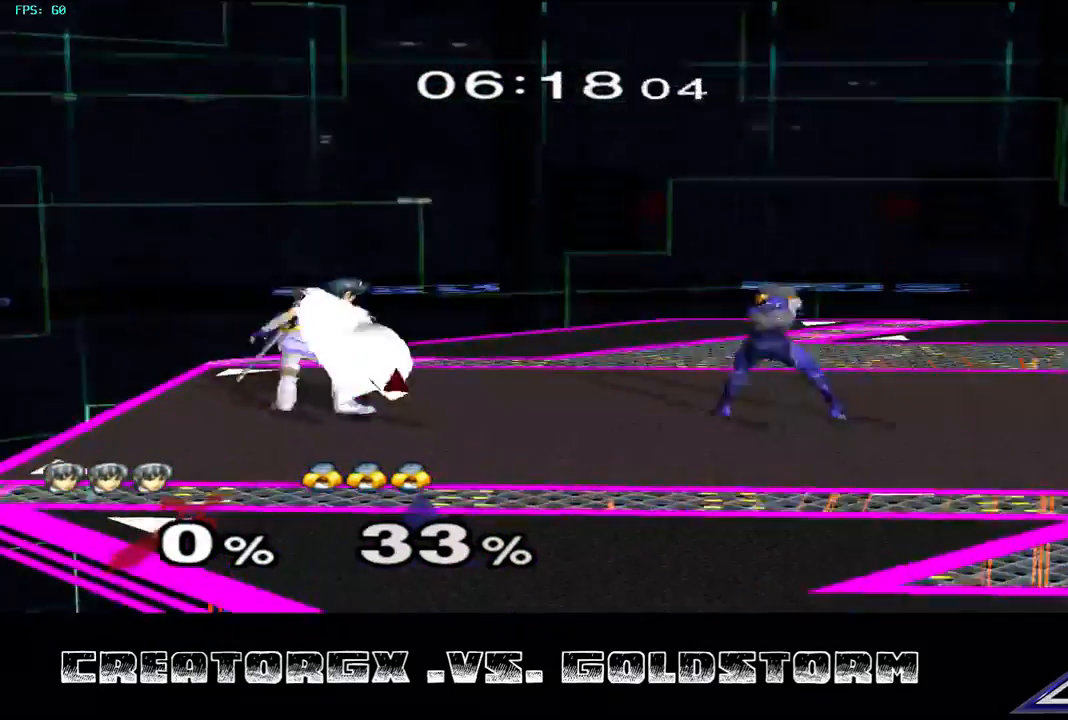
{"buttons": [], "left_stick": "center", "right_stick": "center", "events": [[34, "B", "up"], [270, "left_stick", "center"]]}
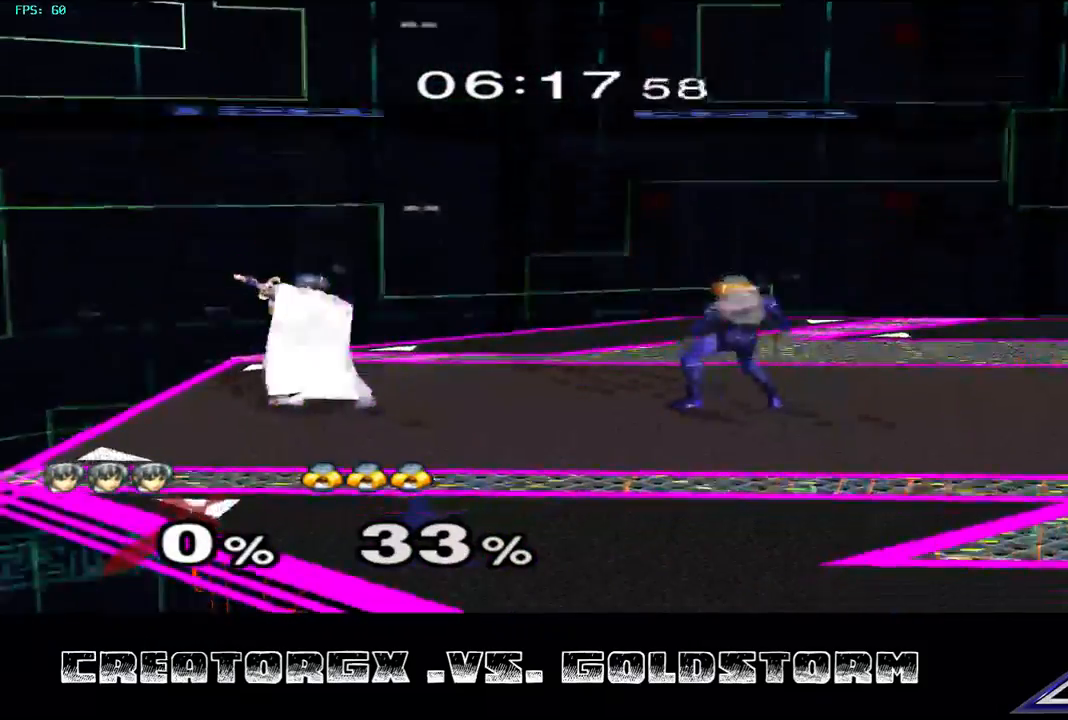
{"buttons": ["A", "R1"], "left_stick": "center", "right_stick": "center", "events": [[235, "R1", "down"], [471, "A", "down"]]}
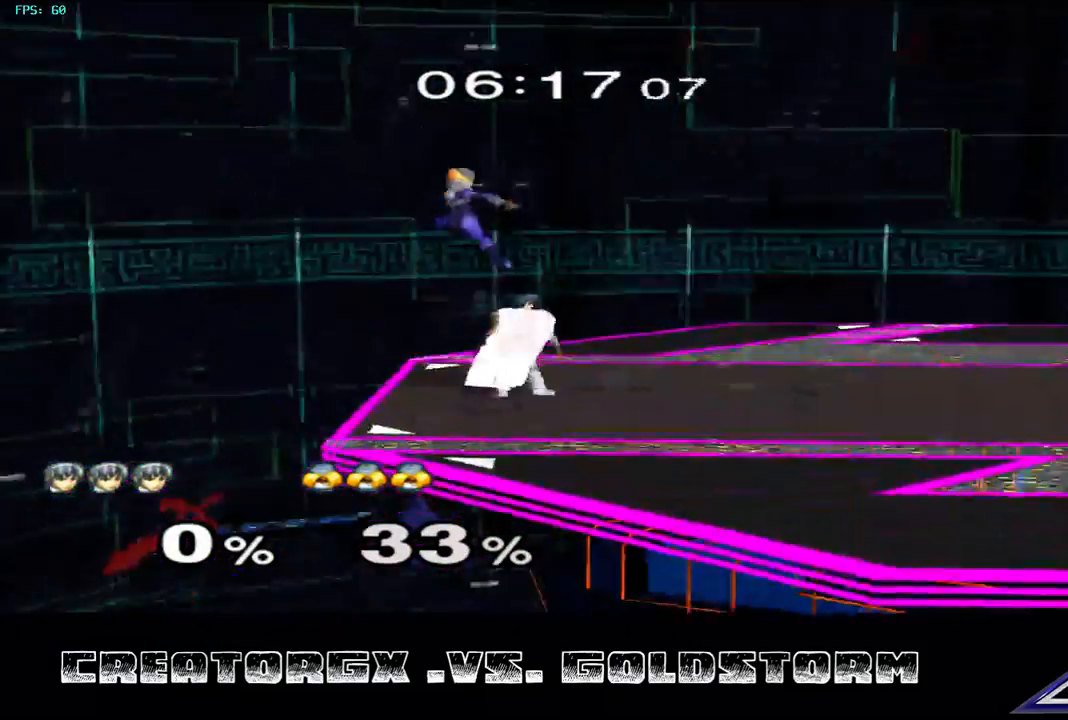
{"buttons": [], "left_stick": "right", "right_stick": "center", "events": [[134, "A", "up"], [370, "R1", "up"], [370, "left_stick", "right"]]}
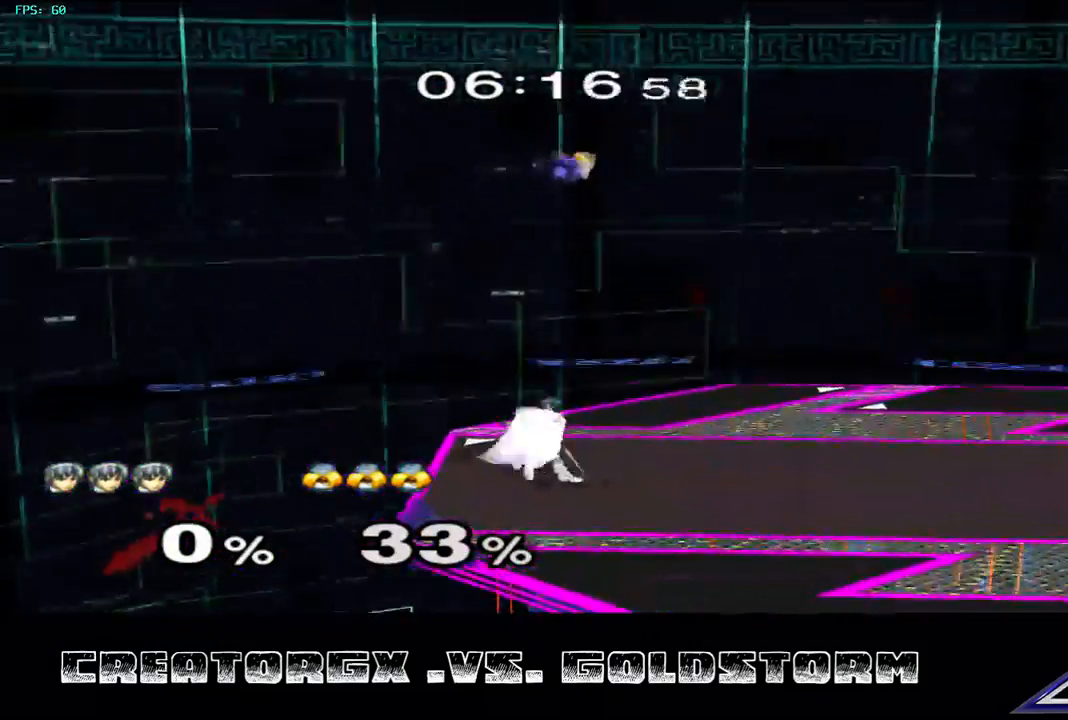
{"buttons": ["B"], "left_stick": "left", "right_stick": "center", "events": [[168, "R1", "down"], [168, "left_stick", "center"], [269, "R1", "up"], [471, "left_stick", "left"], [505, "B", "down"]]}
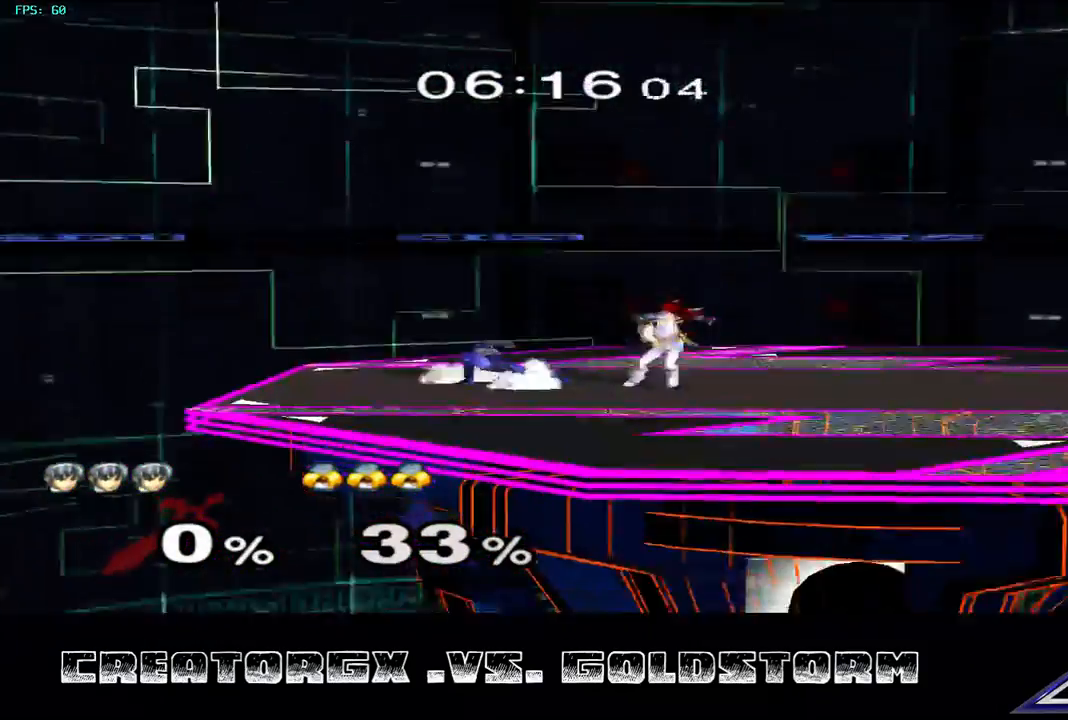
{"buttons": [], "left_stick": "center", "right_stick": "center", "events": [[101, "B", "up"], [134, "left_stick", "center"], [303, "B", "down"], [303, "left_stick", "down"], [403, "B", "up"], [504, "left_stick", "center"]]}
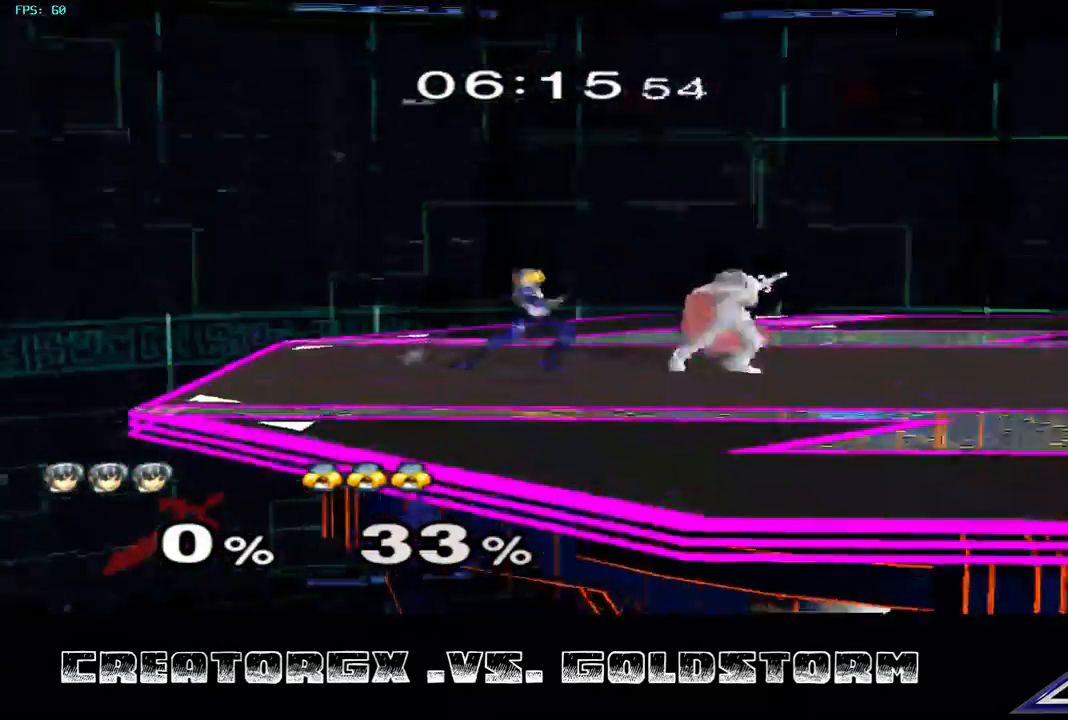
{"buttons": [], "left_stick": "center", "right_stick": "center", "events": [[68, "B", "down"], [101, "left_stick", "down"], [135, "B", "up"], [236, "left_stick", "center"], [337, "B", "down"], [404, "B", "up"]]}
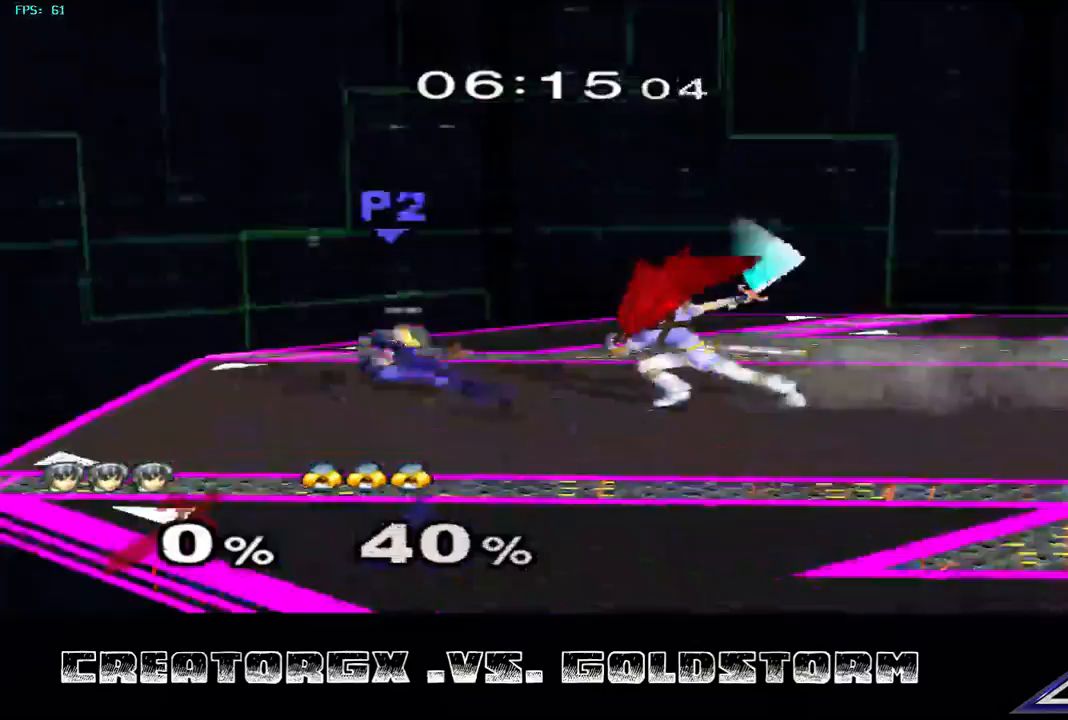
{"buttons": [], "left_stick": "center", "right_stick": "center", "events": []}
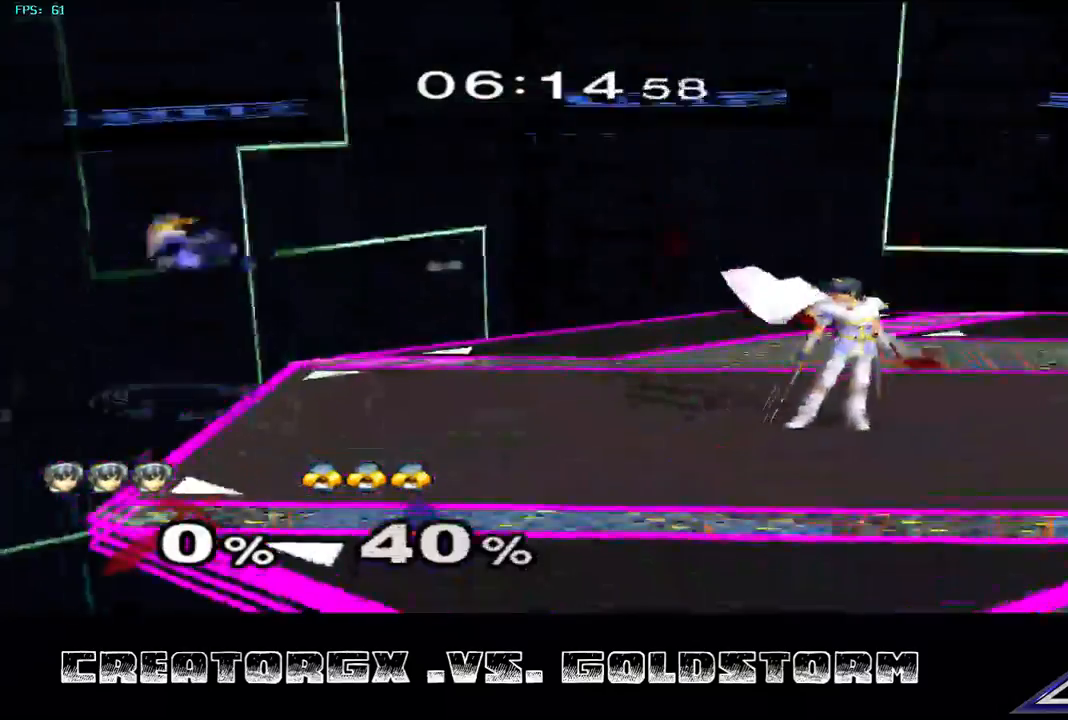
{"buttons": [], "left_stick": "center", "right_stick": "center", "events": [[303, "left_stick", "left"], [370, "A", "down"], [437, "A", "up"], [471, "left_stick", "center"]]}
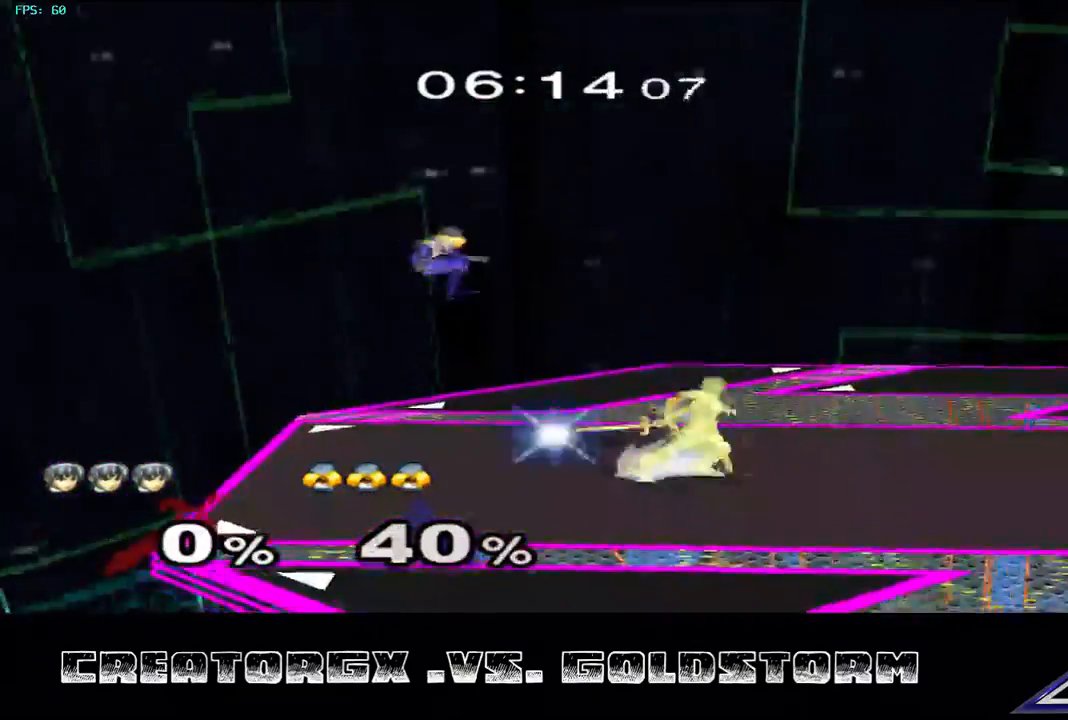
{"buttons": [], "left_stick": "center", "right_stick": "center", "events": []}
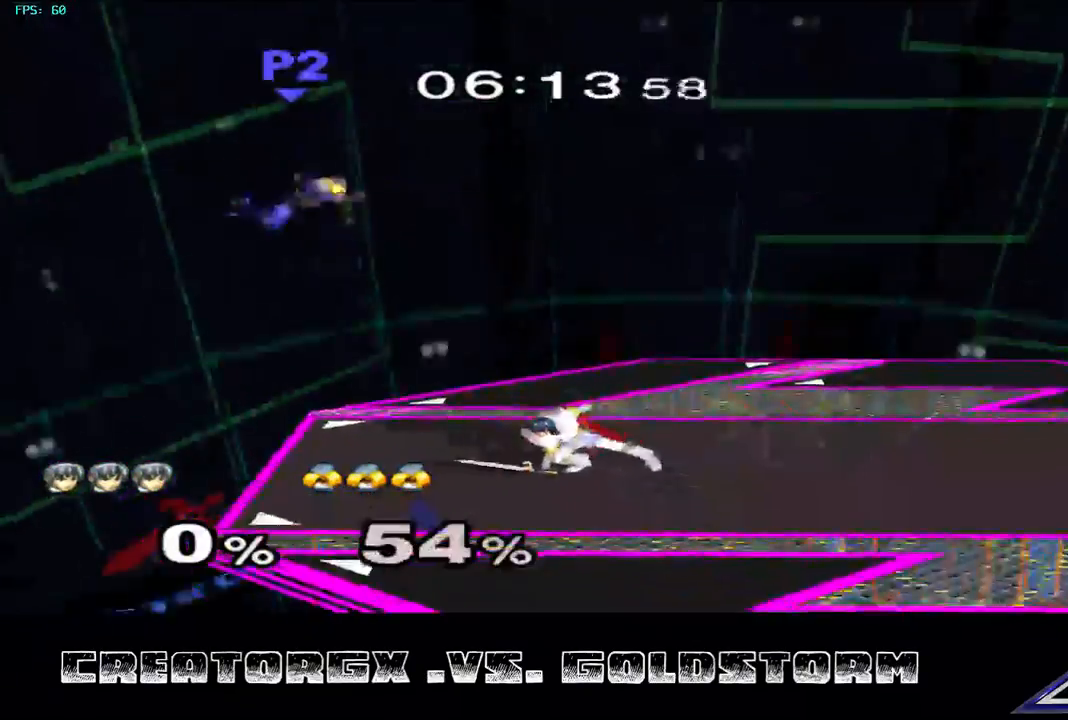
{"buttons": [], "left_stick": "center", "right_stick": "center", "events": []}
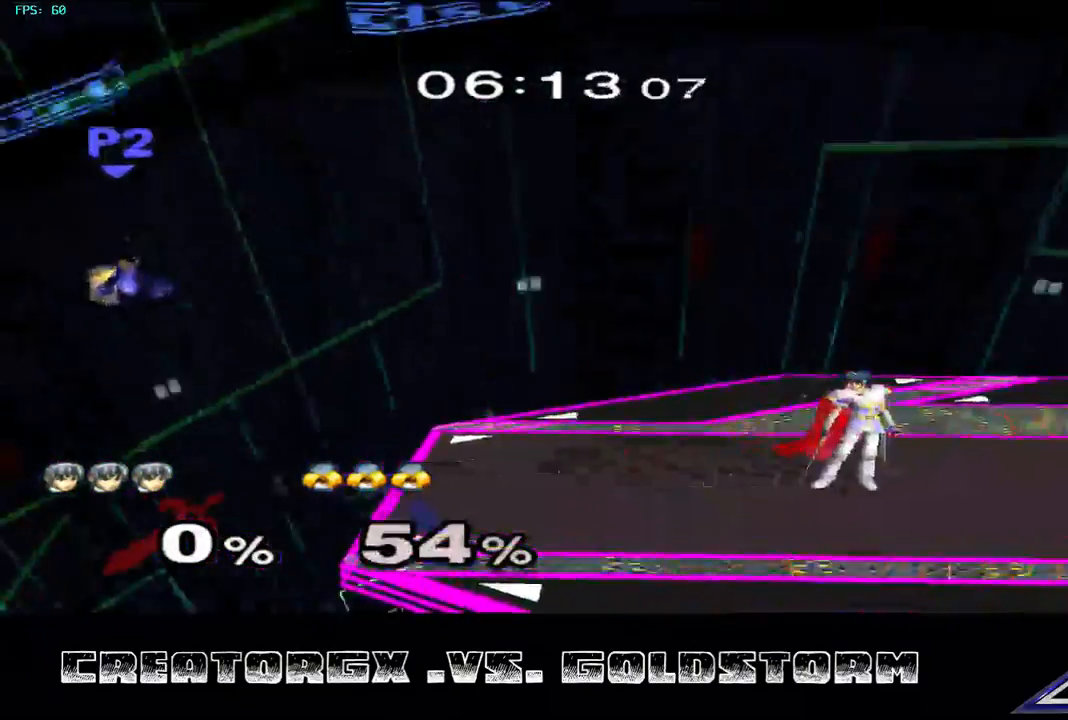
{"buttons": [], "left_stick": "left", "right_stick": "center", "events": [[168, "left_stick", "left"], [370, "Y", "down"], [471, "Y", "up"]]}
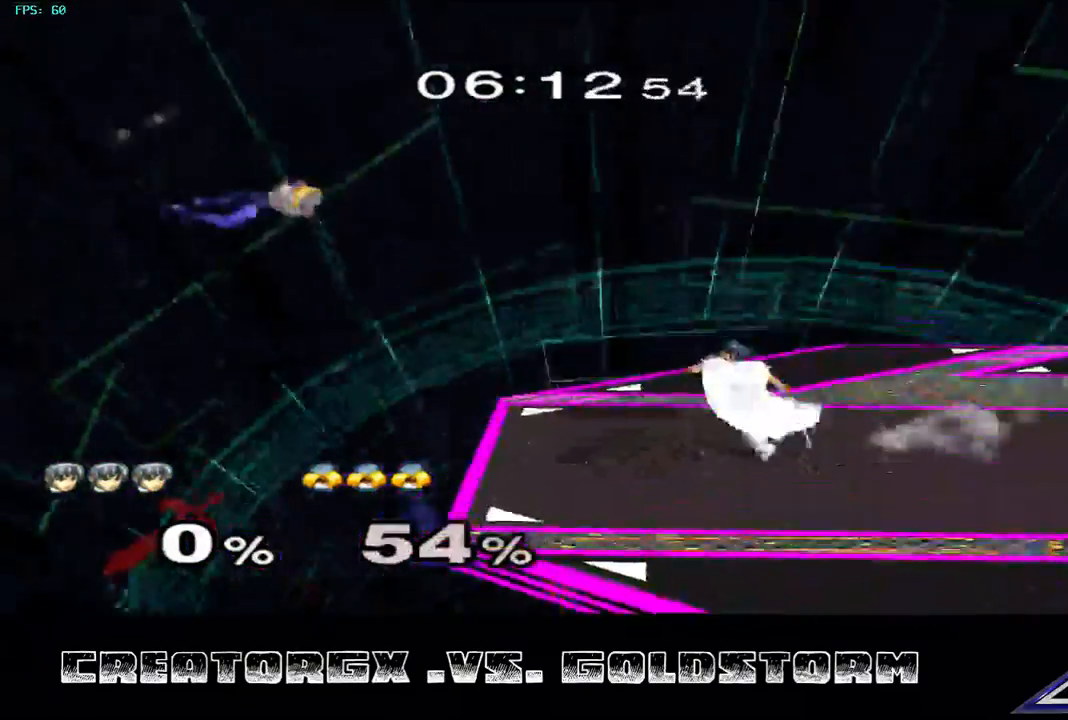
{"buttons": ["Y"], "left_stick": "right", "right_stick": "center", "events": [[33, "left_stick", "down"], [67, "A", "down"], [168, "left_stick", "center"], [235, "A", "up"], [370, "left_stick", "right"], [505, "Y", "down"]]}
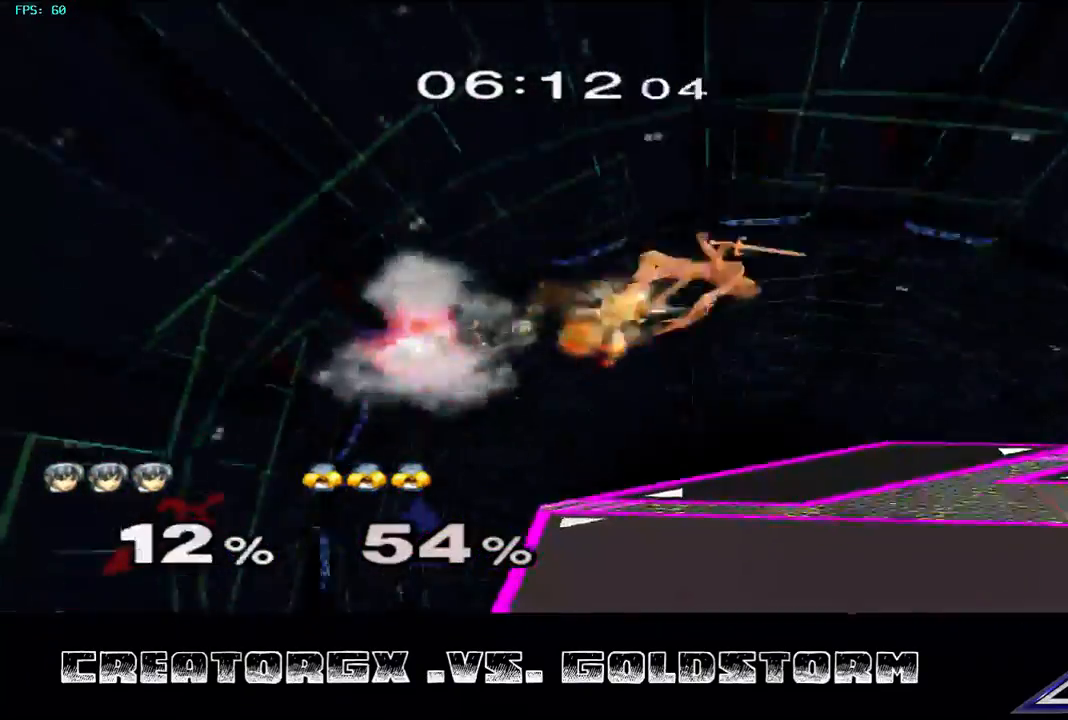
{"buttons": [], "left_stick": "center", "right_stick": "center", "events": [[134, "Y", "up"], [202, "Y", "down"], [269, "Y", "up"], [336, "left_stick", "center"]]}
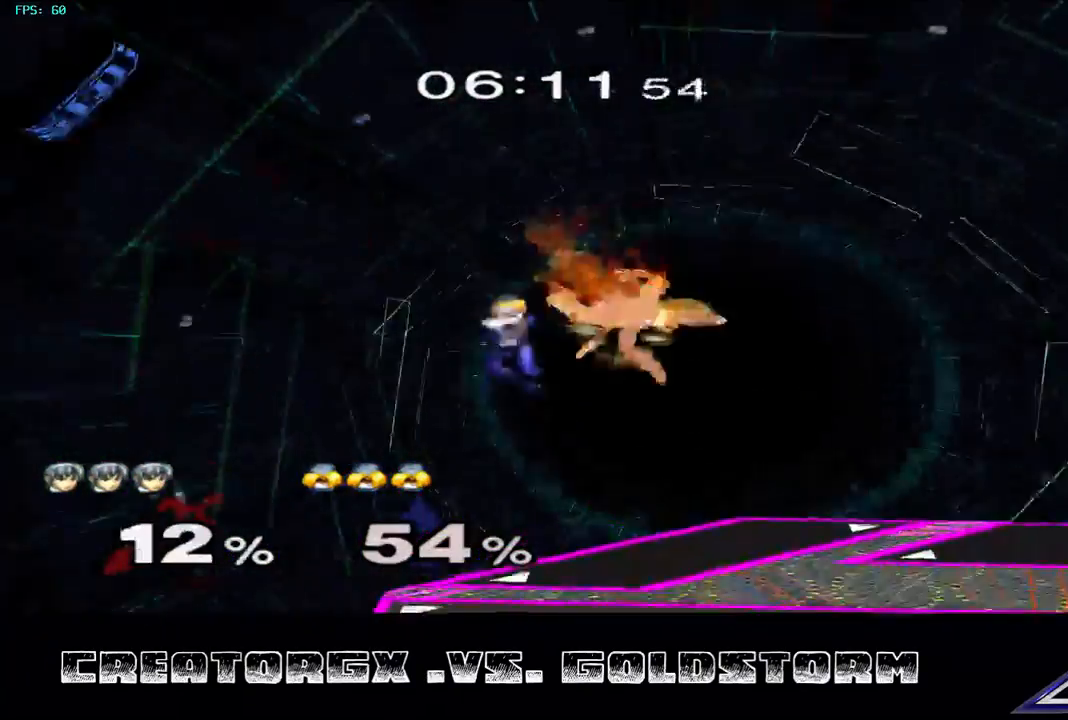
{"buttons": ["A"], "left_stick": "left", "right_stick": "center", "events": [[134, "A", "down"], [235, "A", "up"], [303, "A", "down"], [370, "A", "up"], [370, "left_stick", "left"], [404, "A", "down"]]}
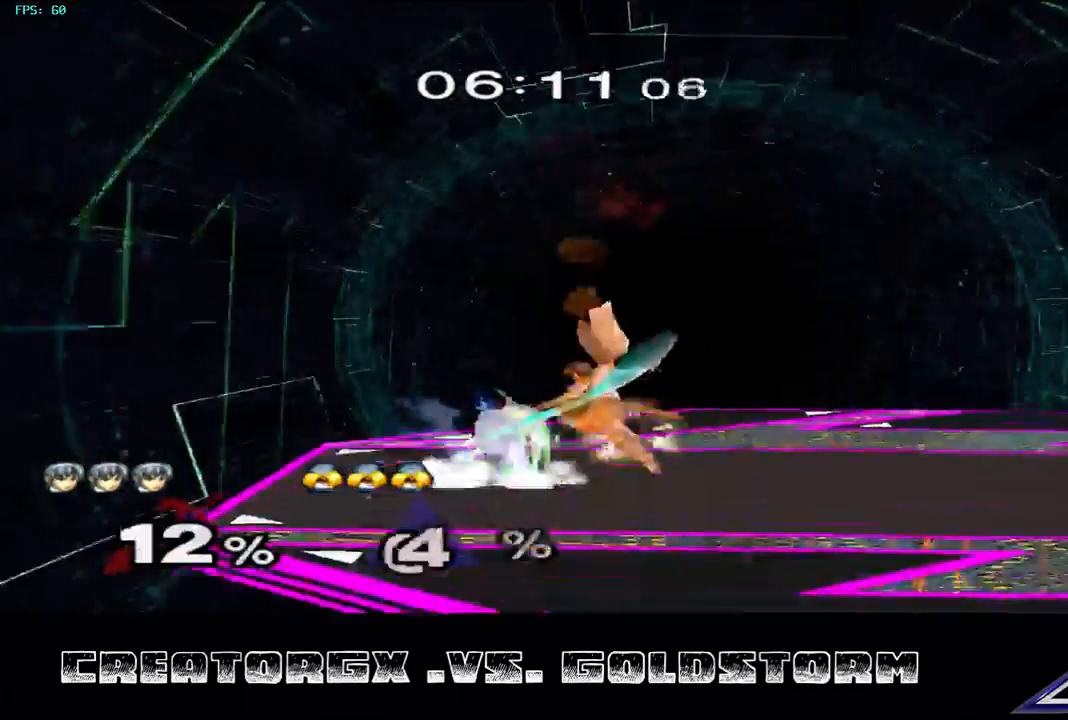
{"buttons": [], "left_stick": "center", "right_stick": "center", "events": [[34, "A", "up"], [101, "A", "down"], [168, "A", "up"], [168, "left_stick", "center"], [236, "A", "down"], [303, "A", "up"]]}
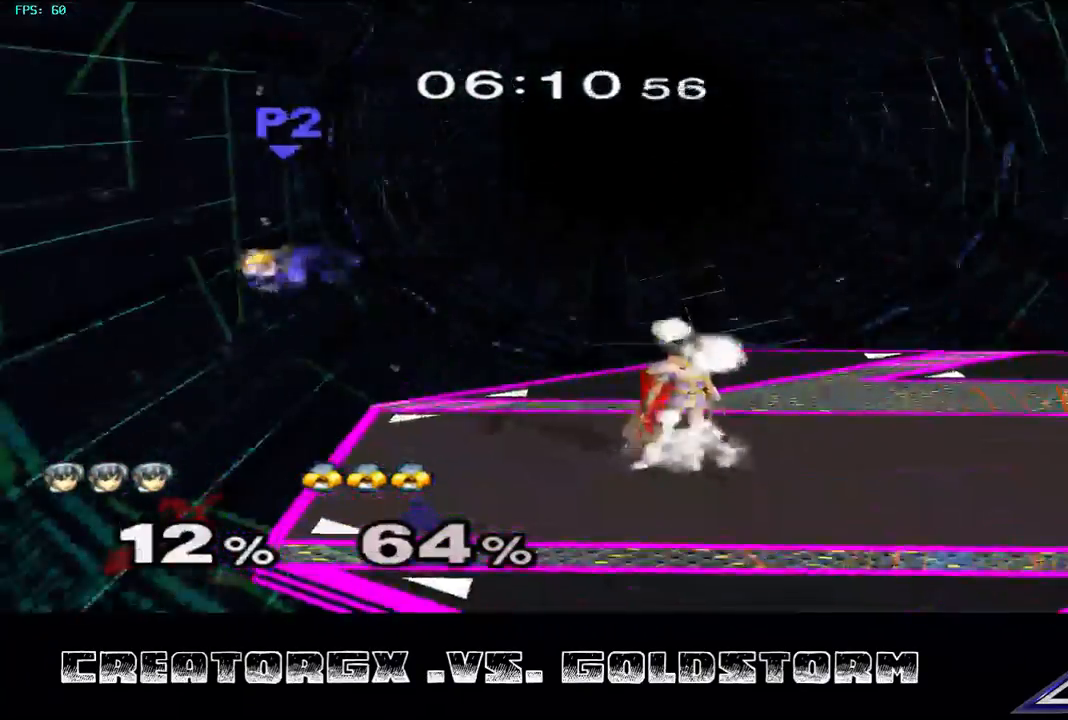
{"buttons": [], "left_stick": "center", "right_stick": "center", "events": [[235, "left_stick", "left"], [370, "Y", "down"], [471, "left_stick", "center"], [505, "Y", "up"]]}
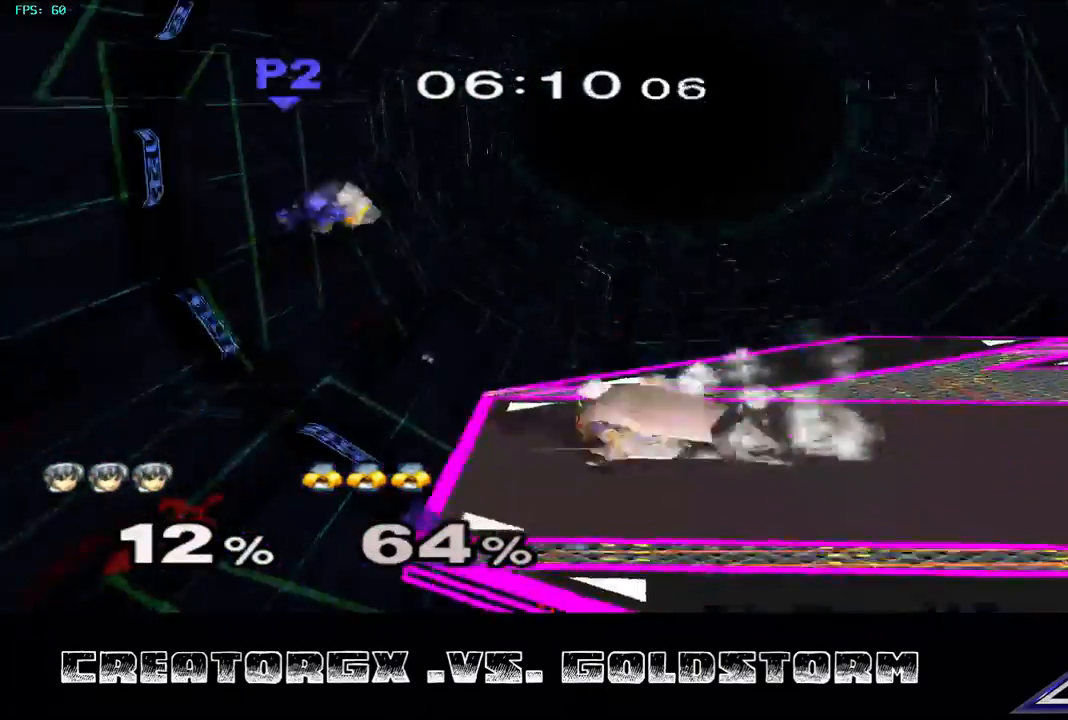
{"buttons": ["Y"], "left_stick": "right", "right_stick": "center", "events": [[33, "A", "down"], [134, "A", "up"], [168, "left_stick", "right"], [505, "Y", "down"]]}
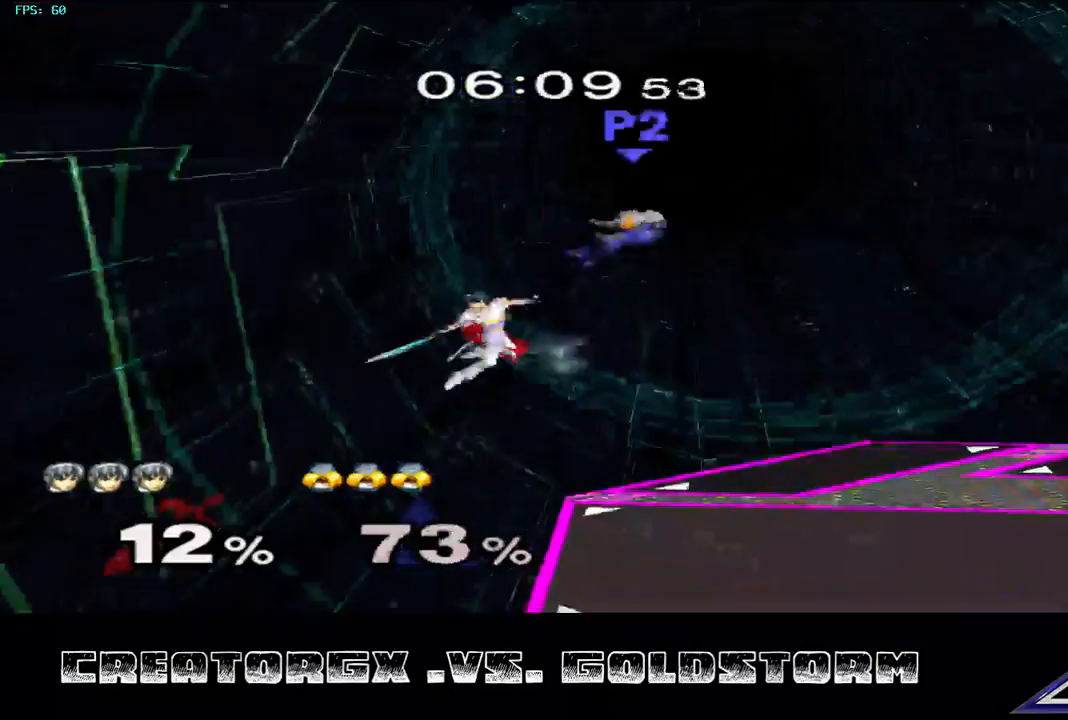
{"buttons": [], "left_stick": "right", "right_stick": "center", "events": [[202, "Y", "up"], [336, "Y", "down"], [471, "Y", "up"]]}
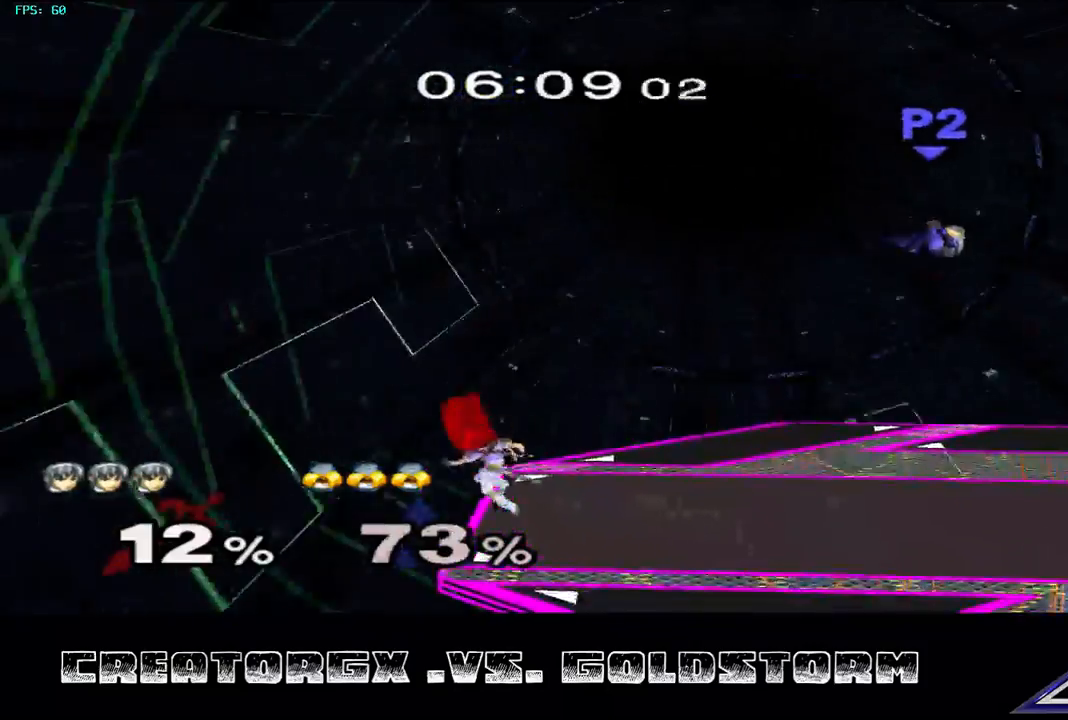
{"buttons": [], "left_stick": "right", "right_stick": "center", "events": [[269, "left_stick", "center"], [370, "left_stick", "right"]]}
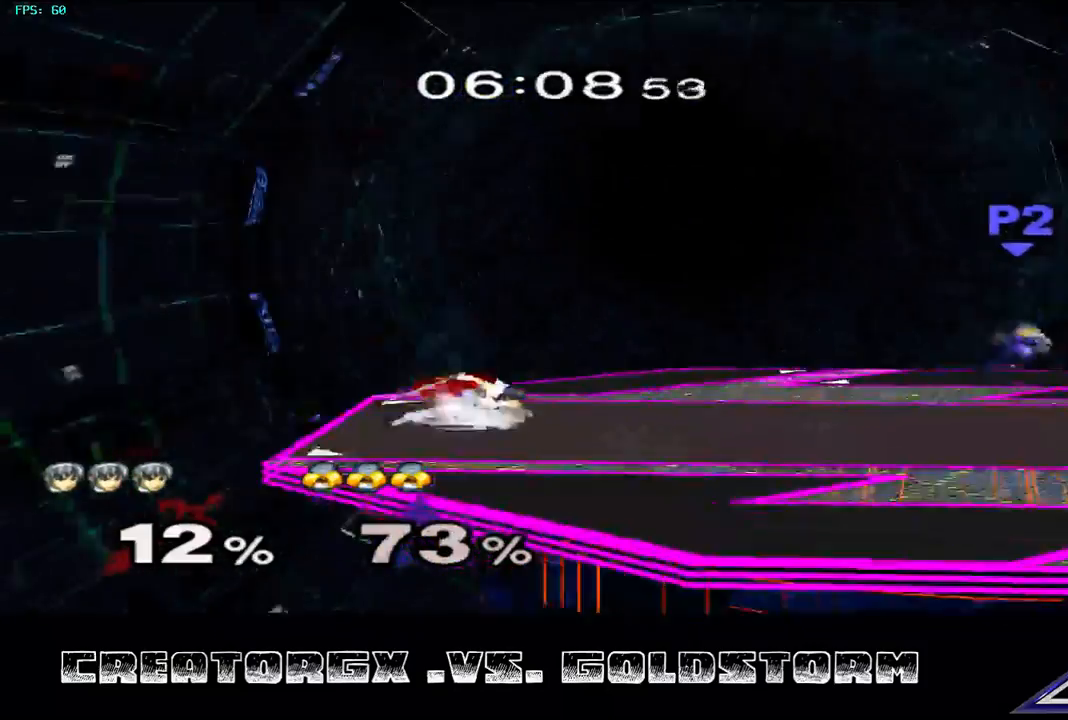
{"buttons": [], "left_stick": "down", "right_stick": "center", "events": [[235, "Y", "down"], [336, "left_stick", "center"], [370, "A", "down"], [404, "Y", "up"], [471, "A", "up"], [505, "left_stick", "down"]]}
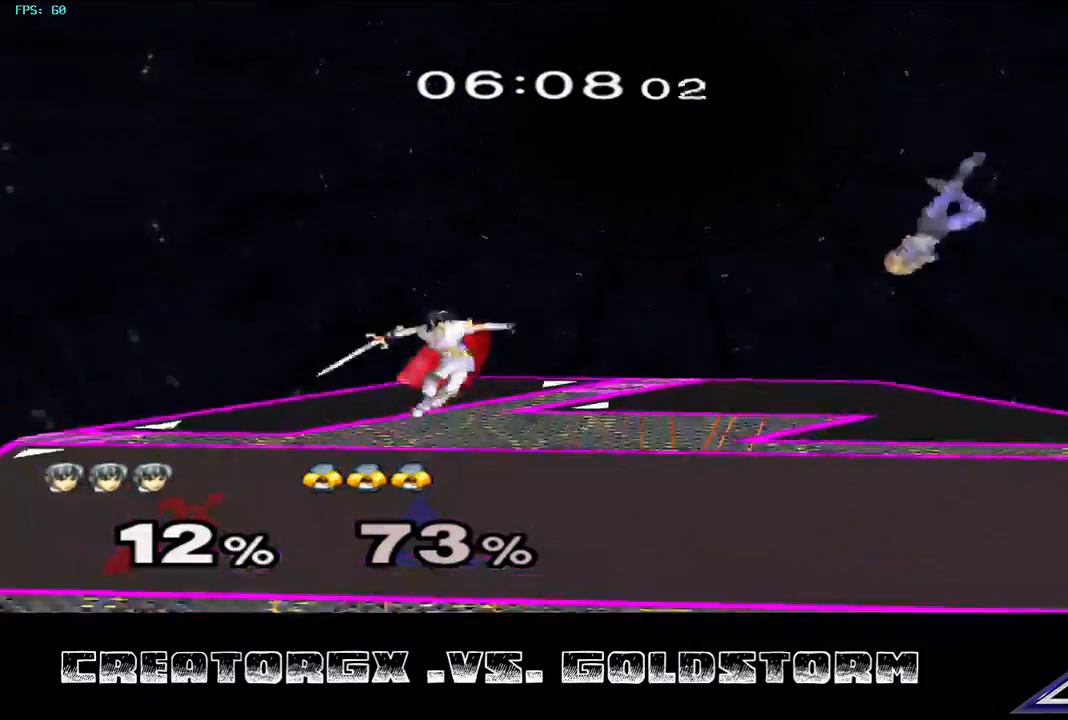
{"buttons": [], "left_stick": "center", "right_stick": "center", "events": [[101, "left_stick", "center"], [168, "left_stick", "down"], [303, "left_stick", "down-right"], [437, "left_stick", "center"]]}
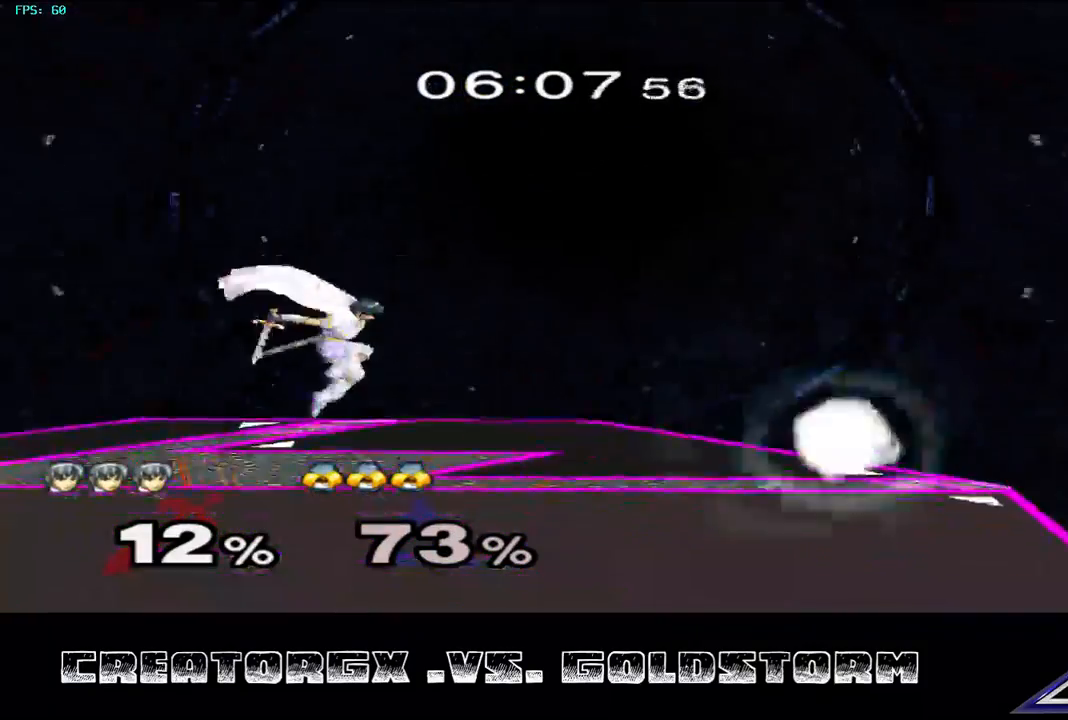
{"buttons": [], "left_stick": "right", "right_stick": "center", "events": [[370, "left_stick", "right"]]}
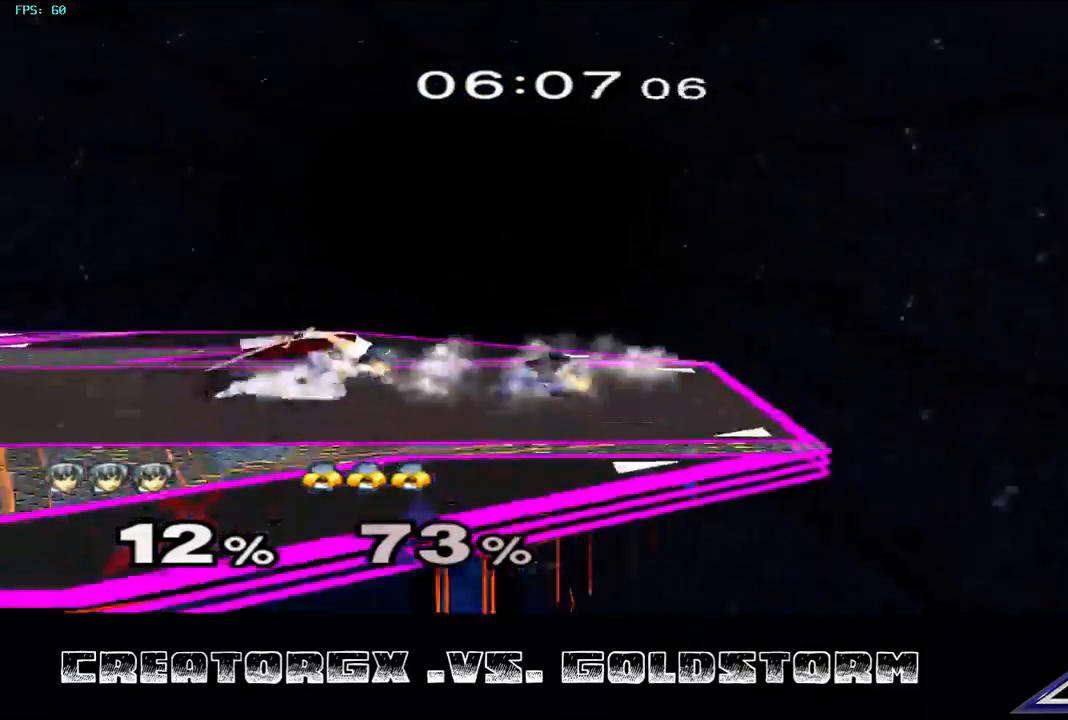
{"buttons": [], "left_stick": "center", "right_stick": "center", "events": [[34, "A", "down"], [67, "left_stick", "center"], [135, "A", "up"]]}
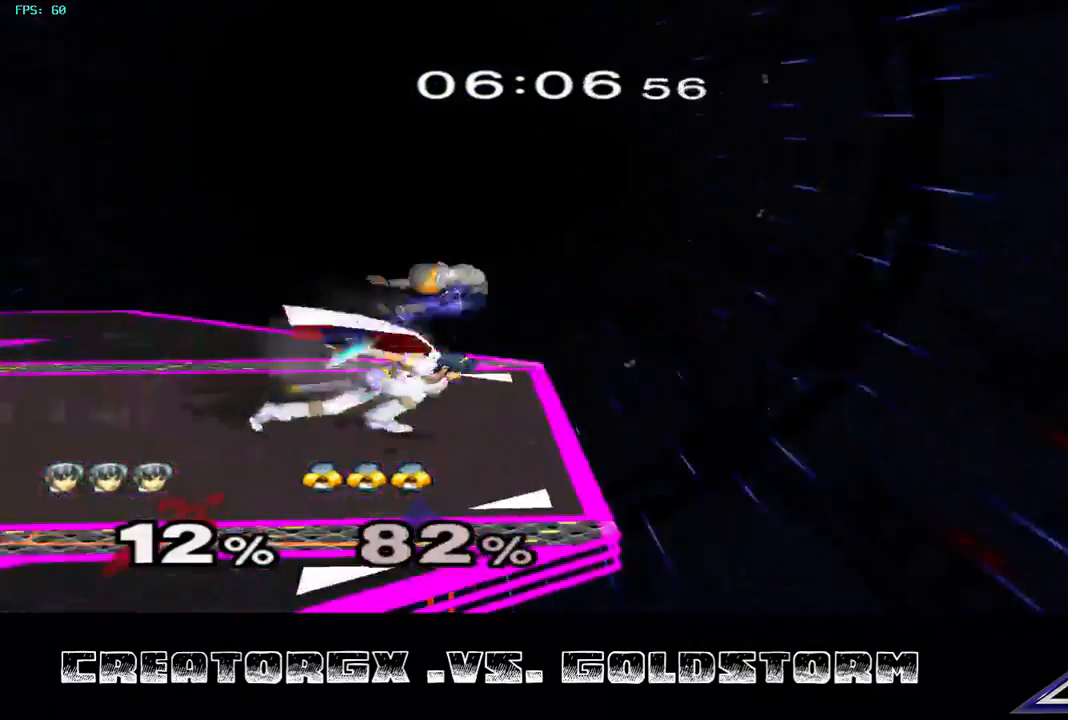
{"buttons": ["A"], "left_stick": "center", "right_stick": "center", "events": [[370, "left_stick", "right"], [404, "A", "down"], [438, "left_stick", "center"]]}
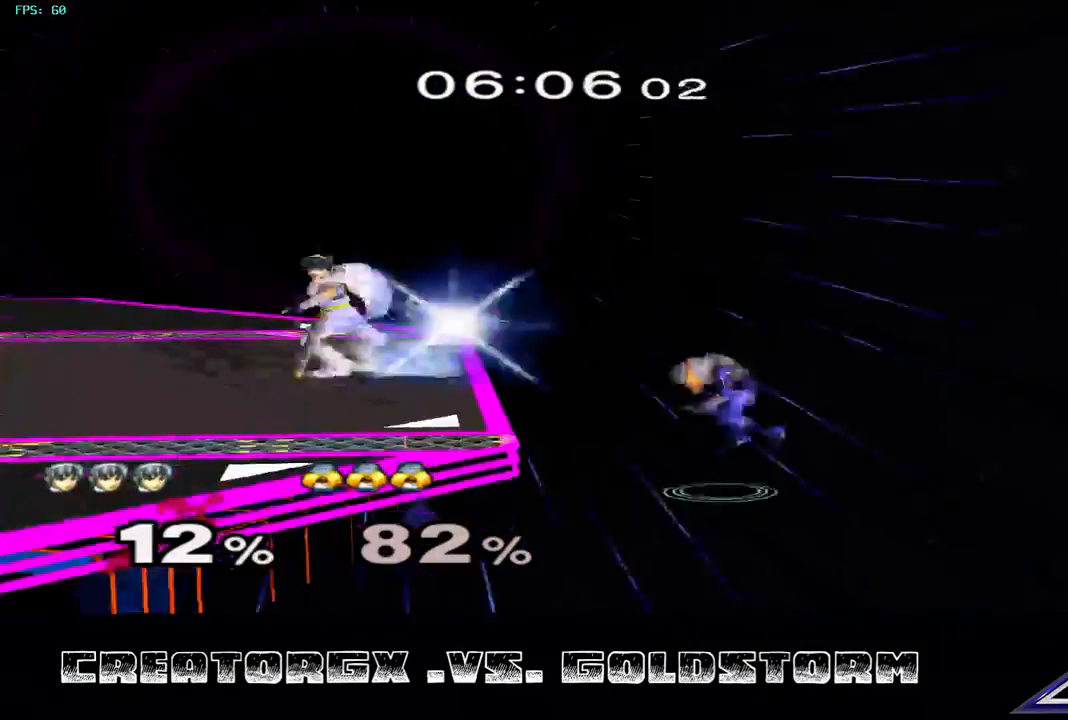
{"buttons": [], "left_stick": "center", "right_stick": "center", "events": [[303, "A", "up"]]}